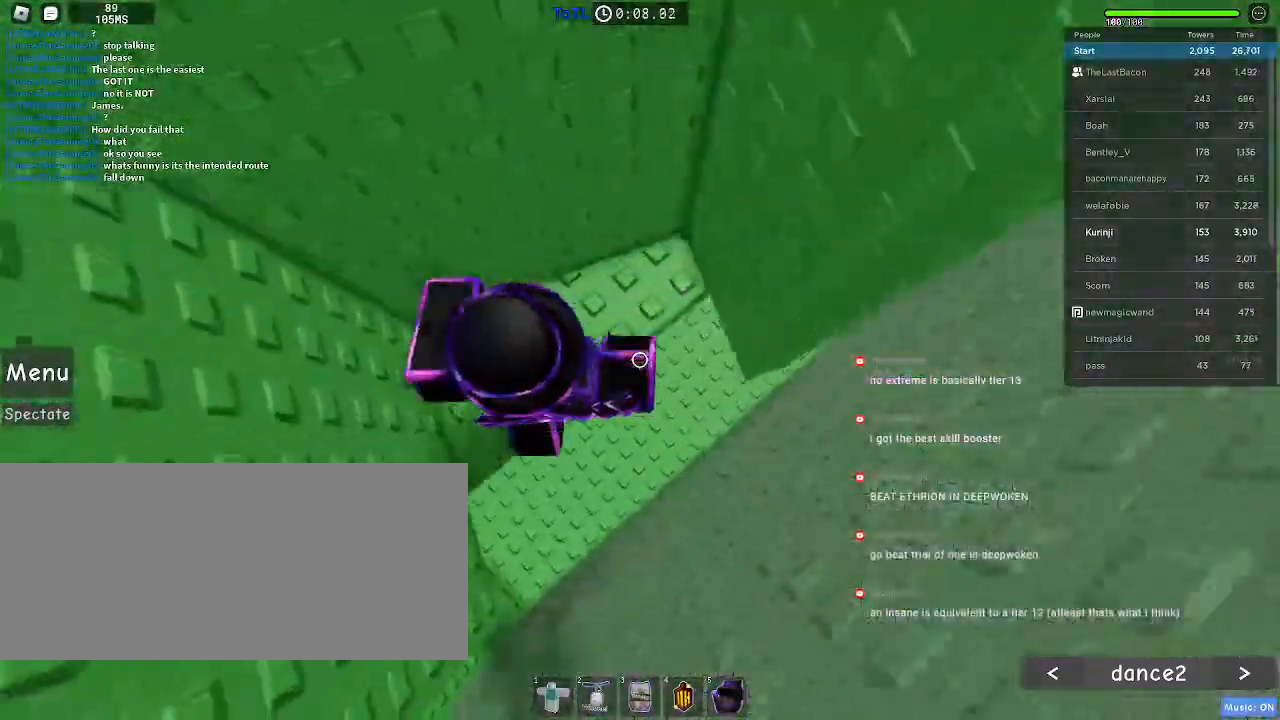
Gameplay with keyboard and mouse; each line is a JSON object with the keys and mouse buttons held at the frame after it. "events" lists presses ("down") and releases ("up") of "a", "ctrl", "d", "e", "f", "q", "r", "s", "shift", "space", "tab", "w", "mouse_left", "mouse_wheel", "mouse_right", "mouse_mb4" and "mouse_mb5" between this image and that frame as [ms after this image, input, new state], when the widget could be followed in between. "mouse_left", "mouse_wheel", "mouse_right", "mouse_mb4", "mouse_mb5" = the "left", "wheel", "right", "mb4", "mb5" buttons of the "mouse" list. No other keys are recorded. "wheel" means that the mouse wheel is clicked or scrolled. Mouse movement is not recorded.
{"keys": [], "mouse": ["left"], "events": [[116, "a", "up"], [266, "mouse_left", "down"]]}
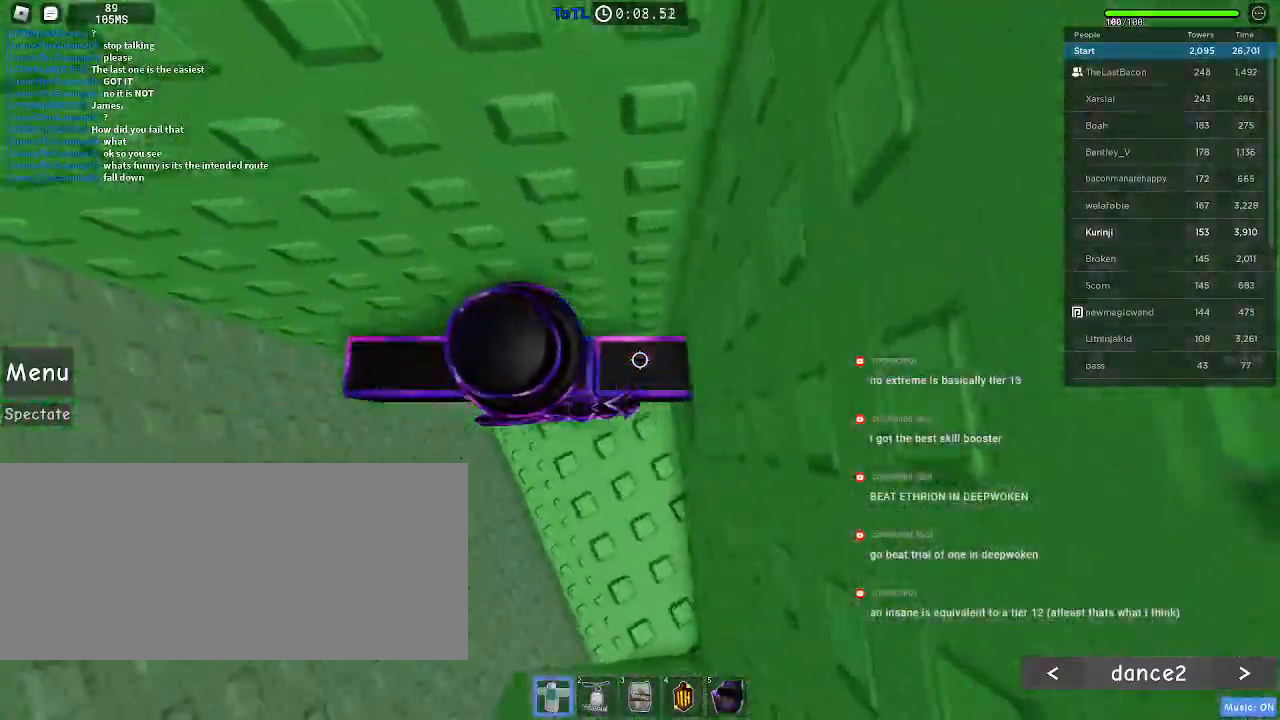
{"keys": ["a", "space"], "mouse": ["left"]}
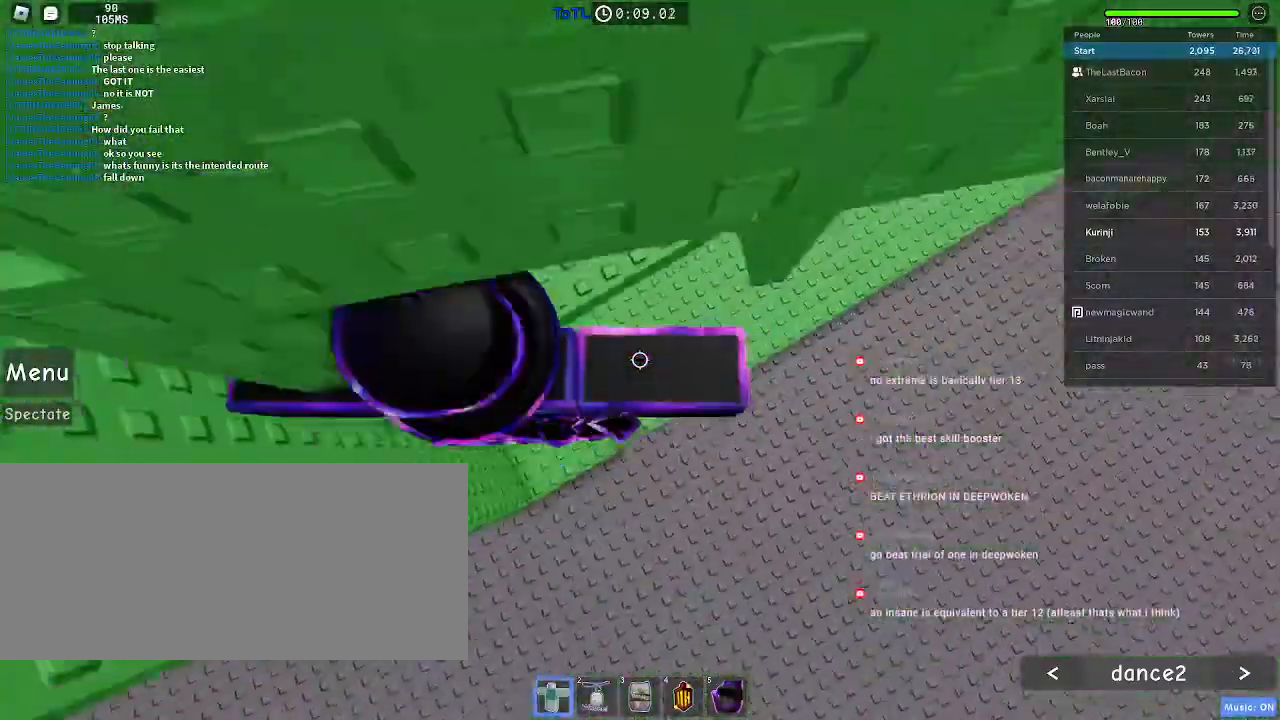
{"keys": ["a", "space", "w"], "mouse": ["left"], "events": [[433, "w", "down"]]}
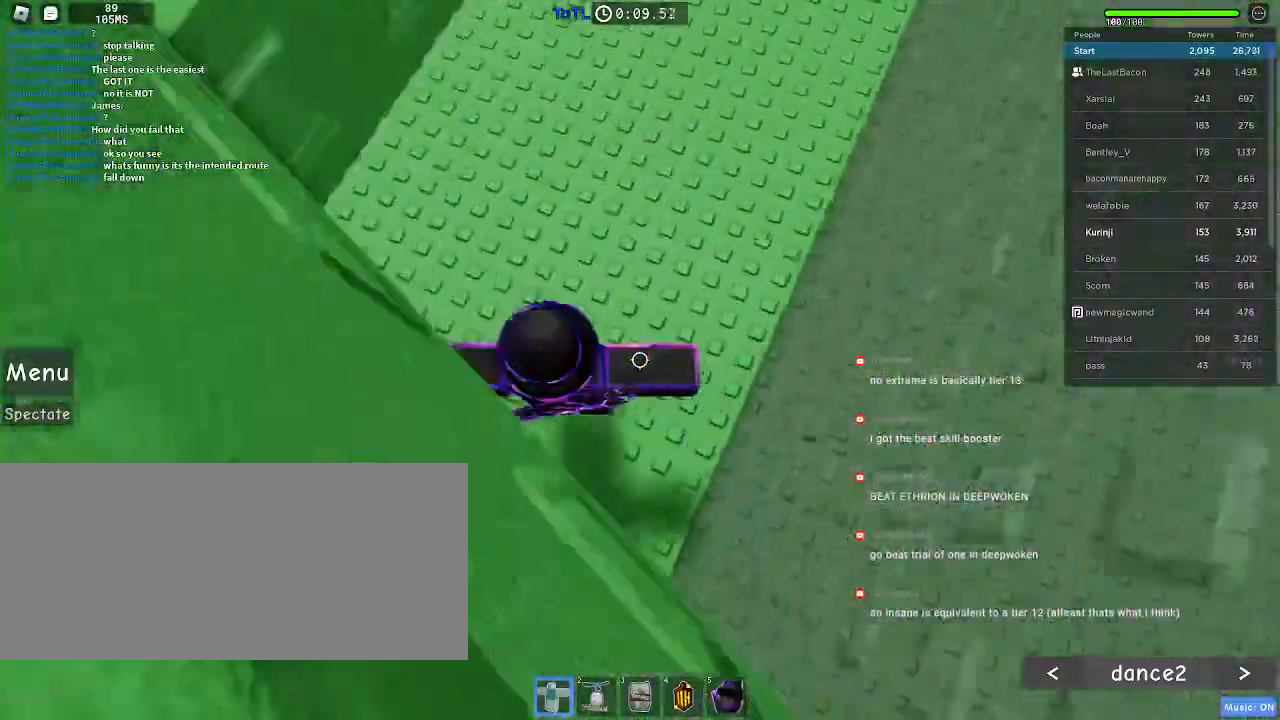
{"keys": ["w"], "mouse": []}
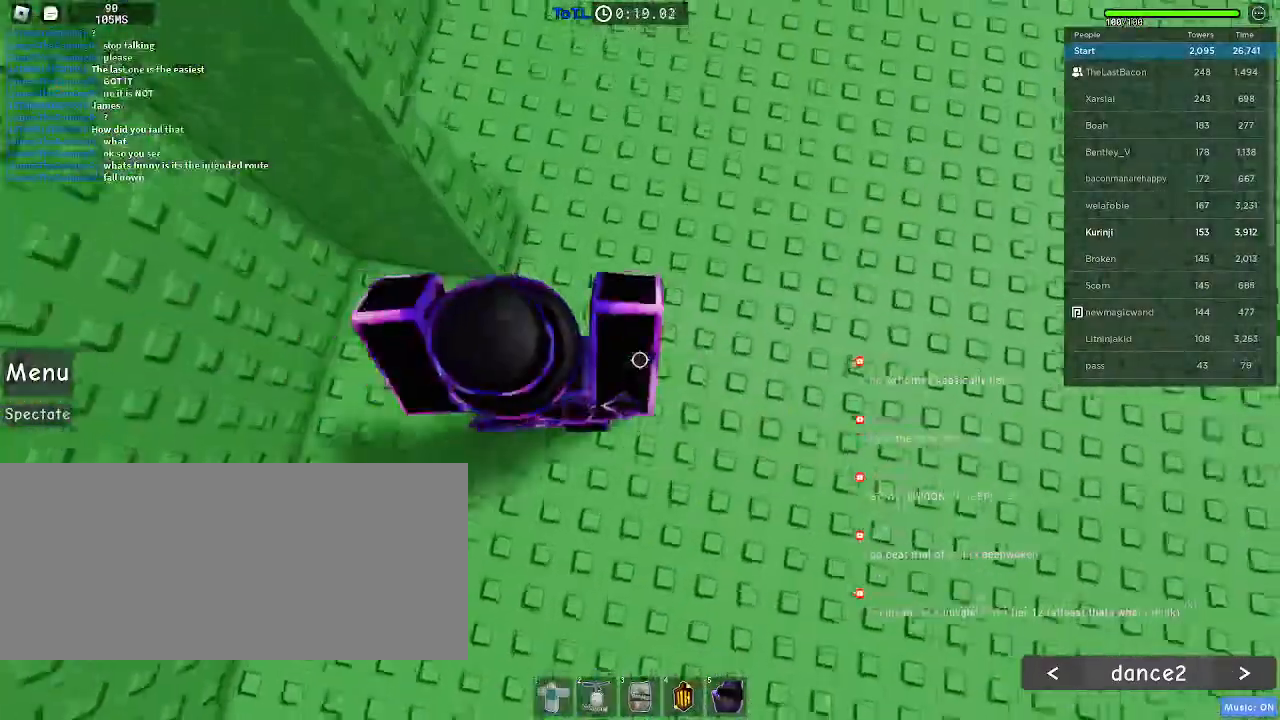
{"keys": ["space", "w"], "mouse": [], "events": [[100, "d", "down"], [333, "space", "down"], [500, "d", "up"]]}
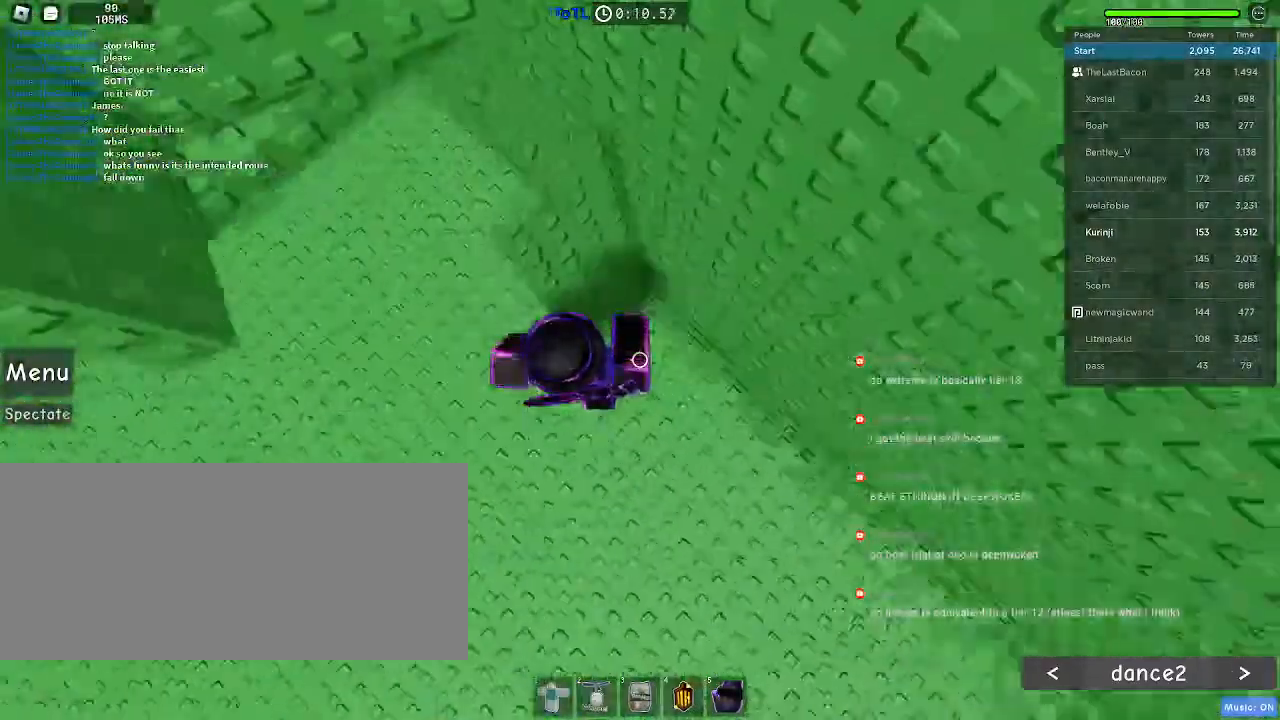
{"keys": ["a", "space", "w"], "mouse": [], "events": [[350, "a", "down"]]}
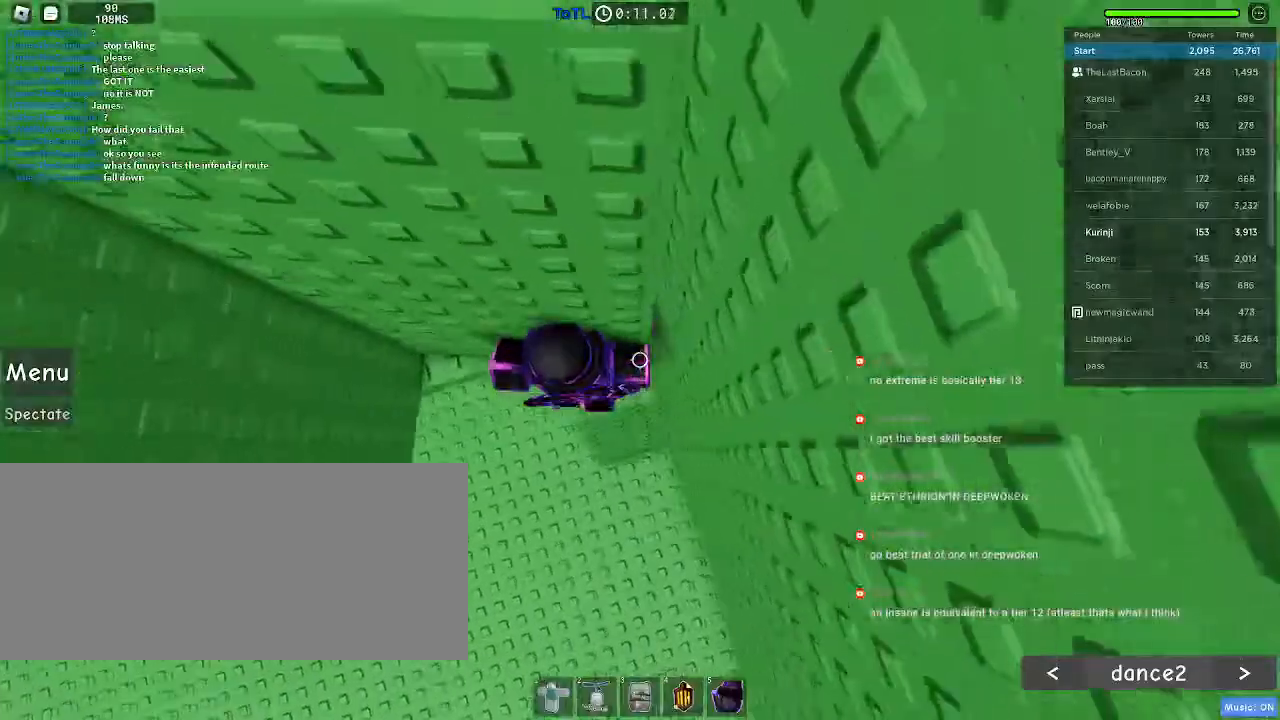
{"keys": ["w"], "mouse": [], "events": [[166, "space", "up"], [483, "a", "up"]]}
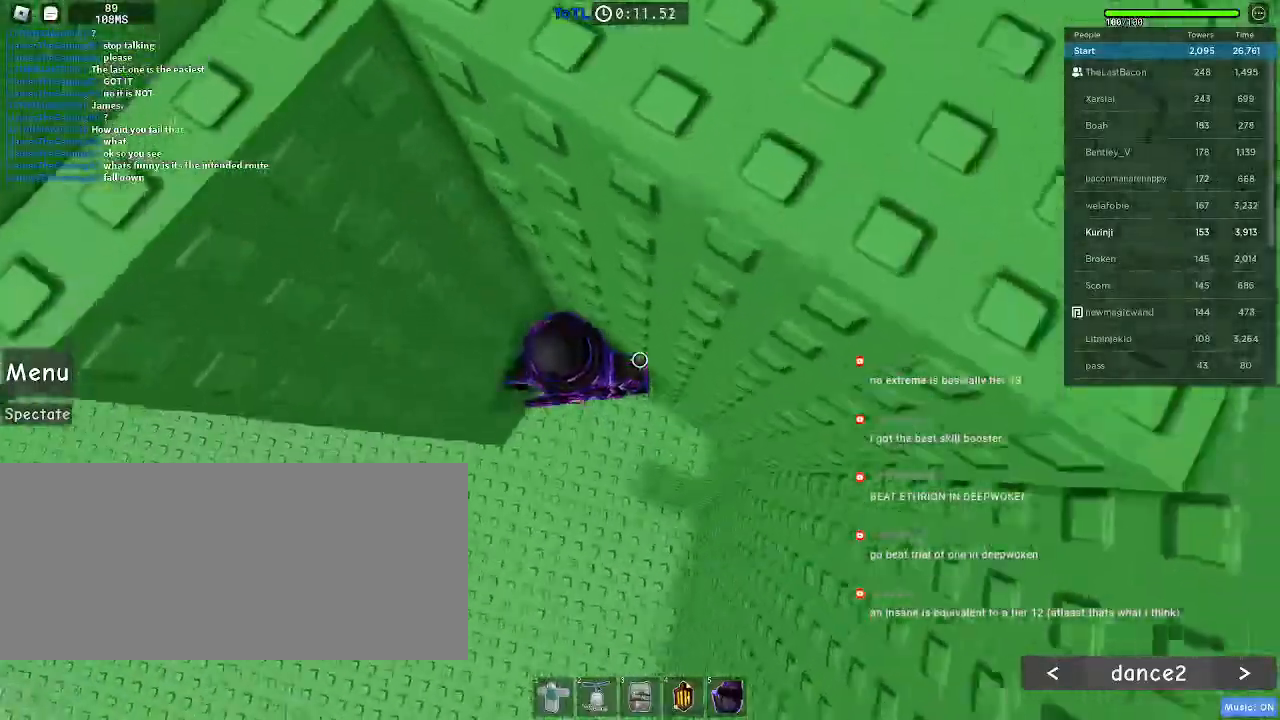
{"keys": ["a"], "mouse": [], "events": [[83, "w", "up"], [166, "a", "down"], [316, "space", "down"], [416, "space", "up"]]}
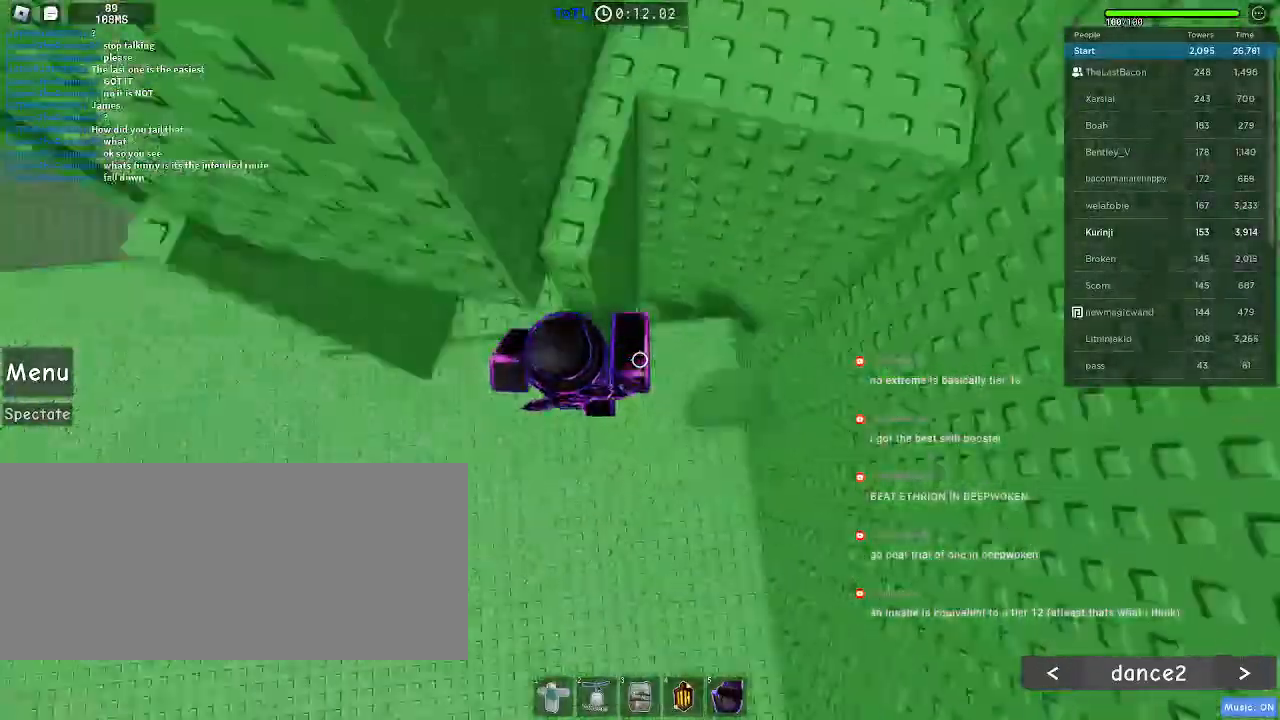
{"keys": ["a"], "mouse": [], "events": []}
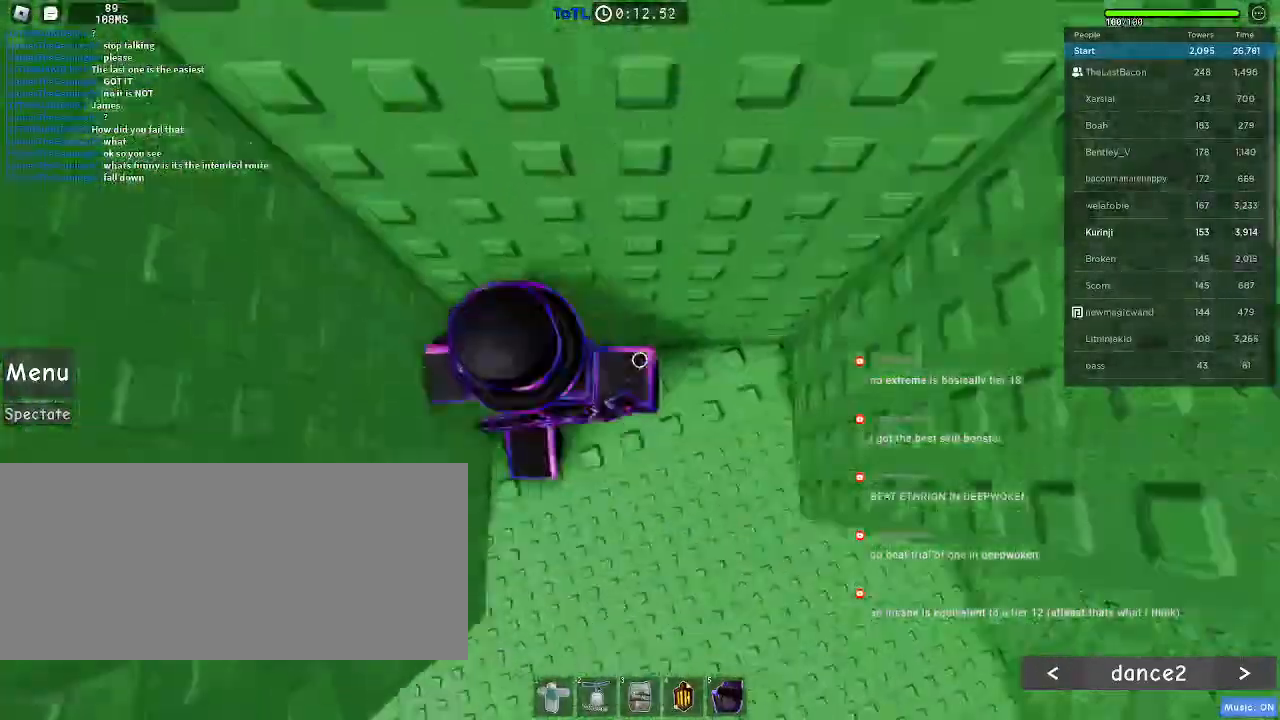
{"keys": ["a"], "mouse": [], "events": [[283, "space", "down"], [366, "space", "up"]]}
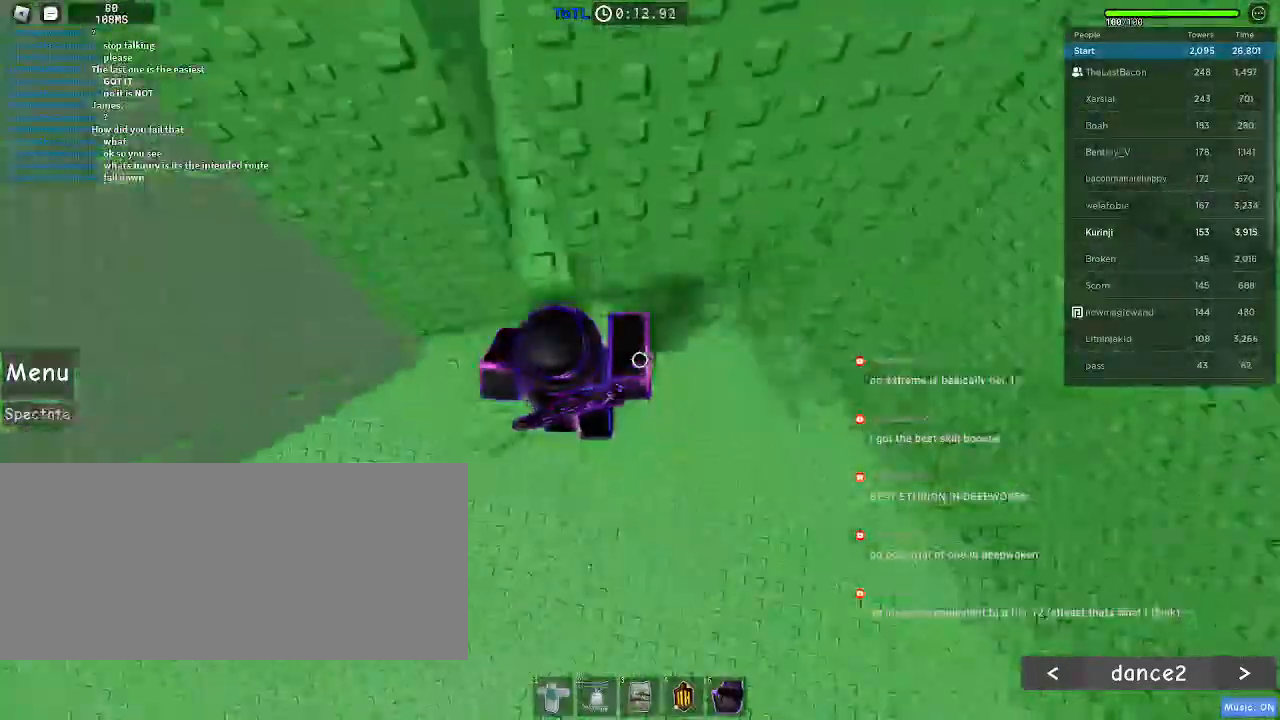
{"keys": ["a"], "mouse": [], "events": [[400, "space", "down"], [500, "space", "up"]]}
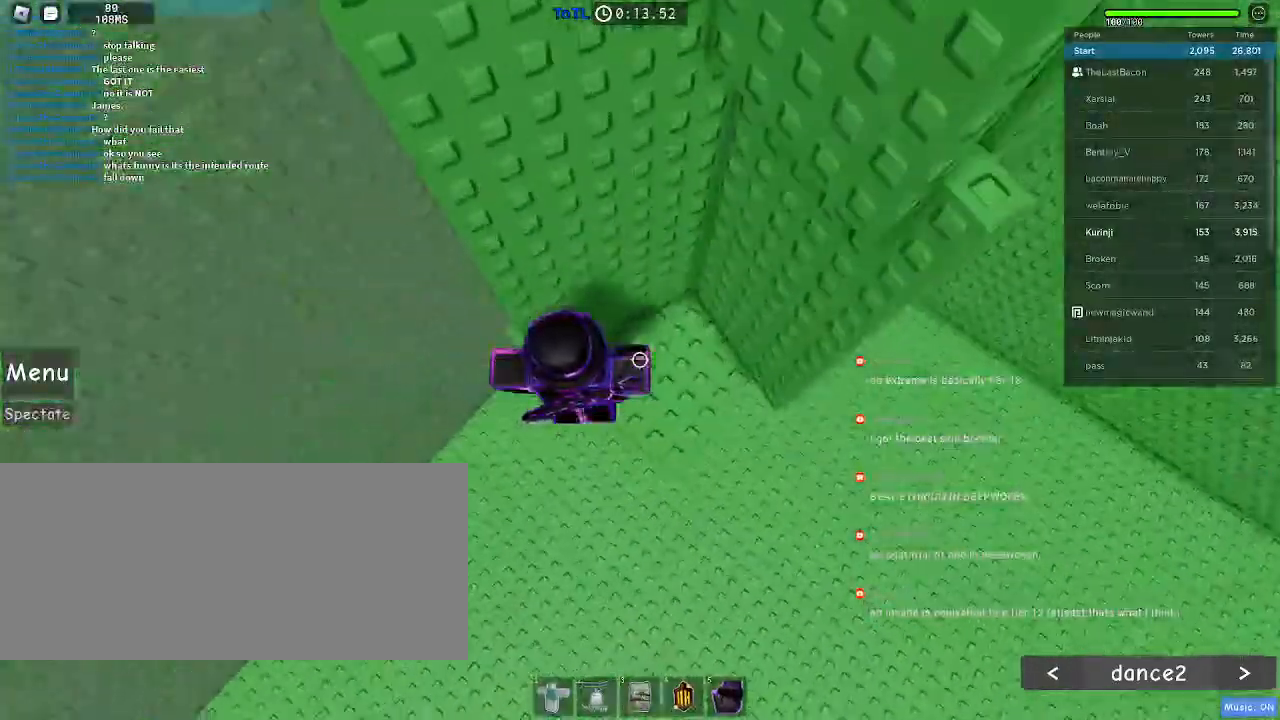
{"keys": ["a"], "mouse": [], "events": [[166, "w", "down"], [366, "a", "up"], [366, "w", "up"], [433, "a", "down"]]}
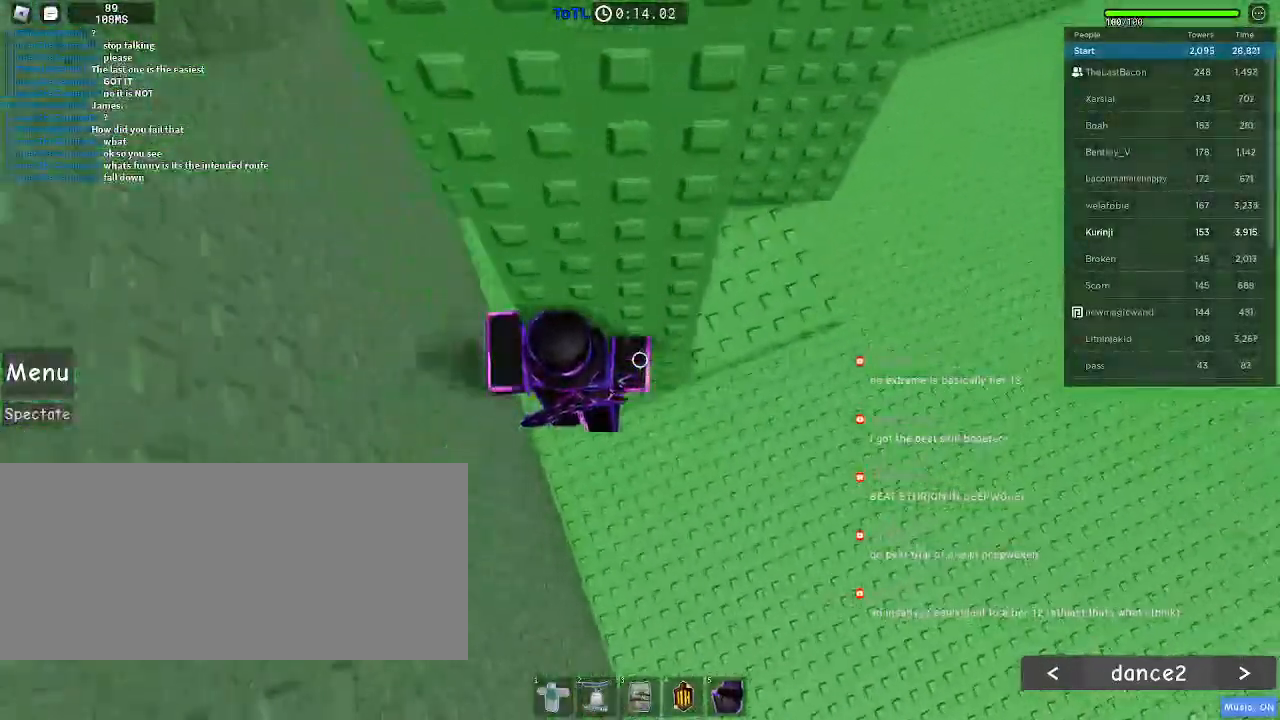
{"keys": ["a", "w"], "mouse": [], "events": [[33, "space", "down"], [150, "space", "up"], [416, "w", "down"]]}
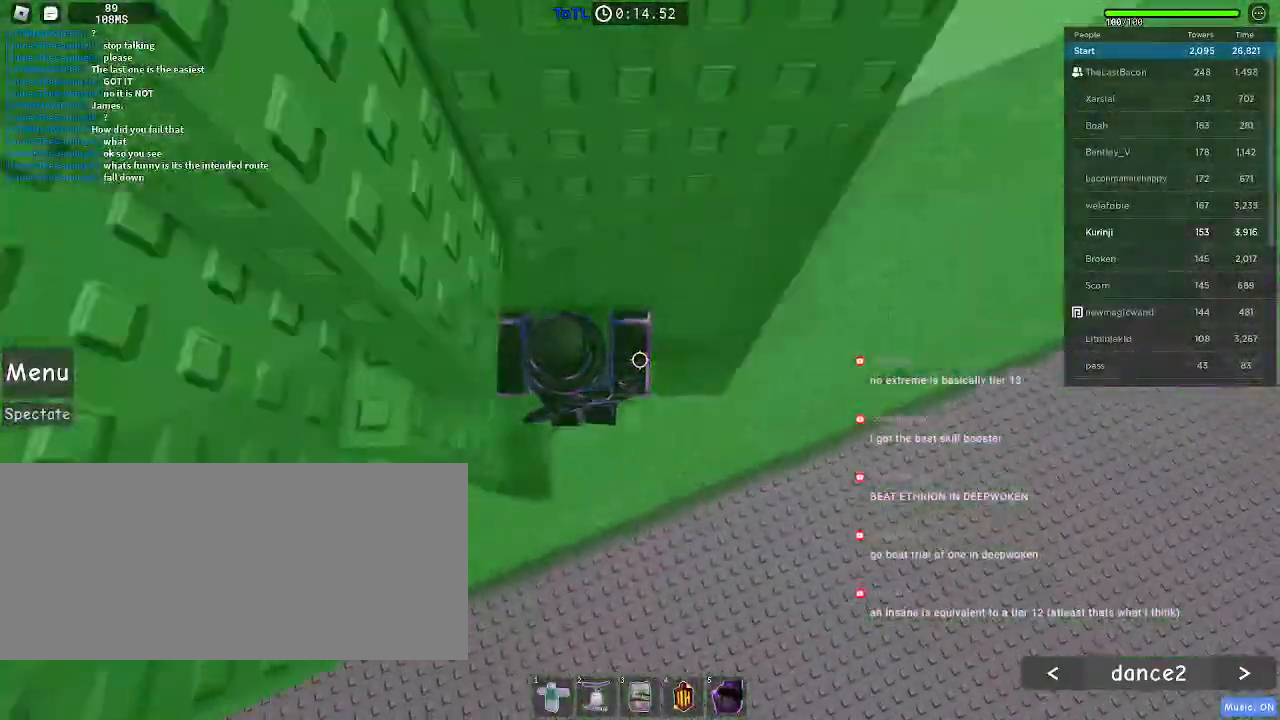
{"keys": ["a", "space"], "mouse": [], "events": [[116, "a", "up"], [300, "w", "up"], [316, "a", "down"], [433, "space", "down"]]}
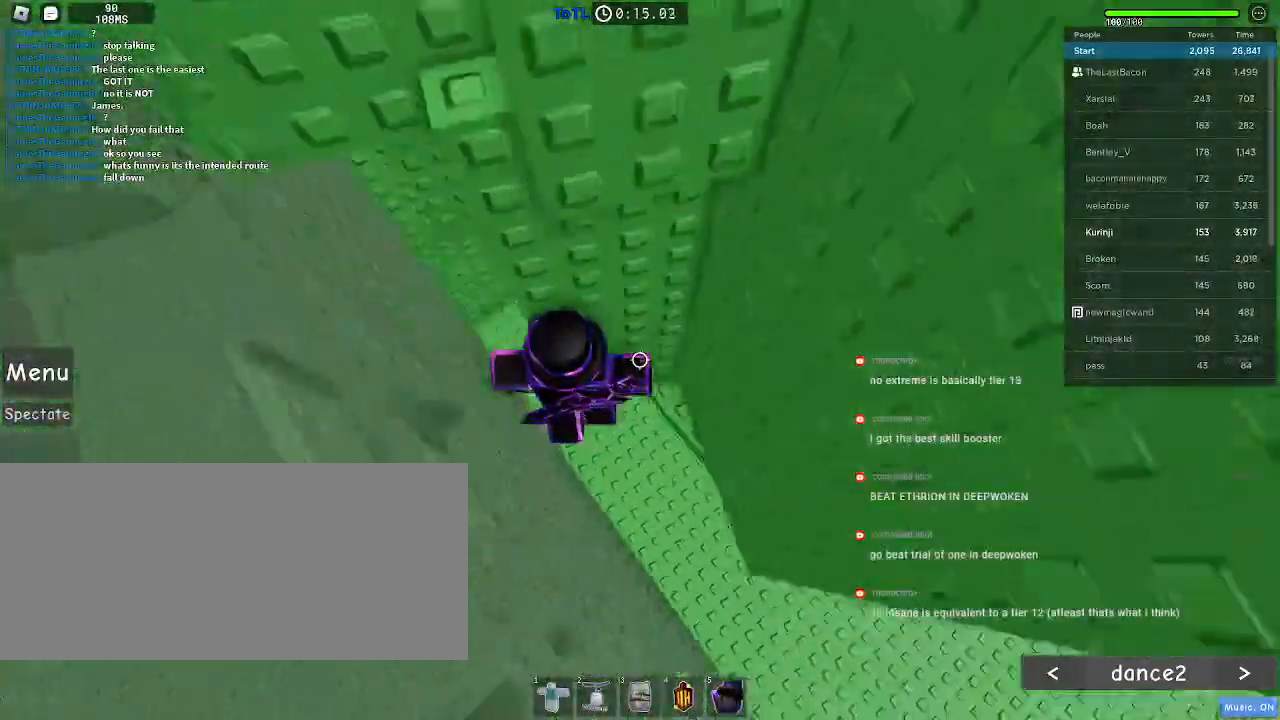
{"keys": ["a"], "mouse": [], "events": [[33, "space", "up"]]}
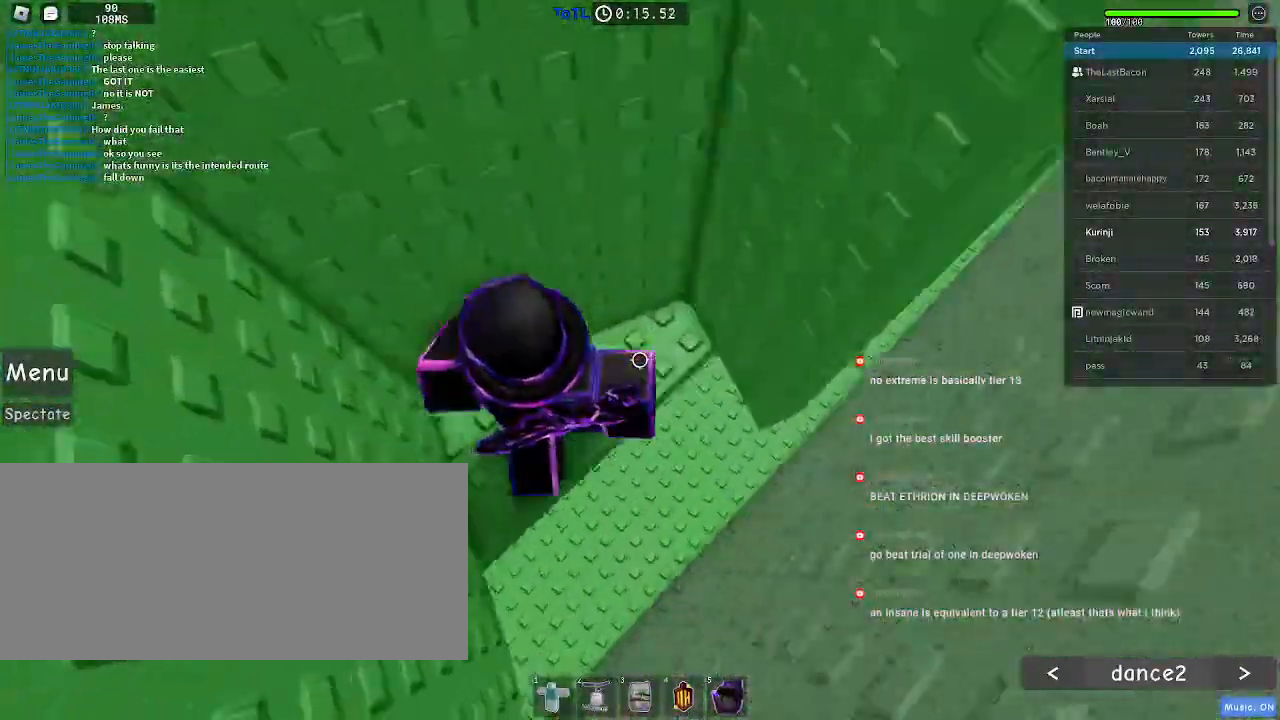
{"keys": ["a"], "mouse": [], "events": [[66, "w", "down"], [266, "a", "up"], [283, "w", "up"], [383, "a", "down"]]}
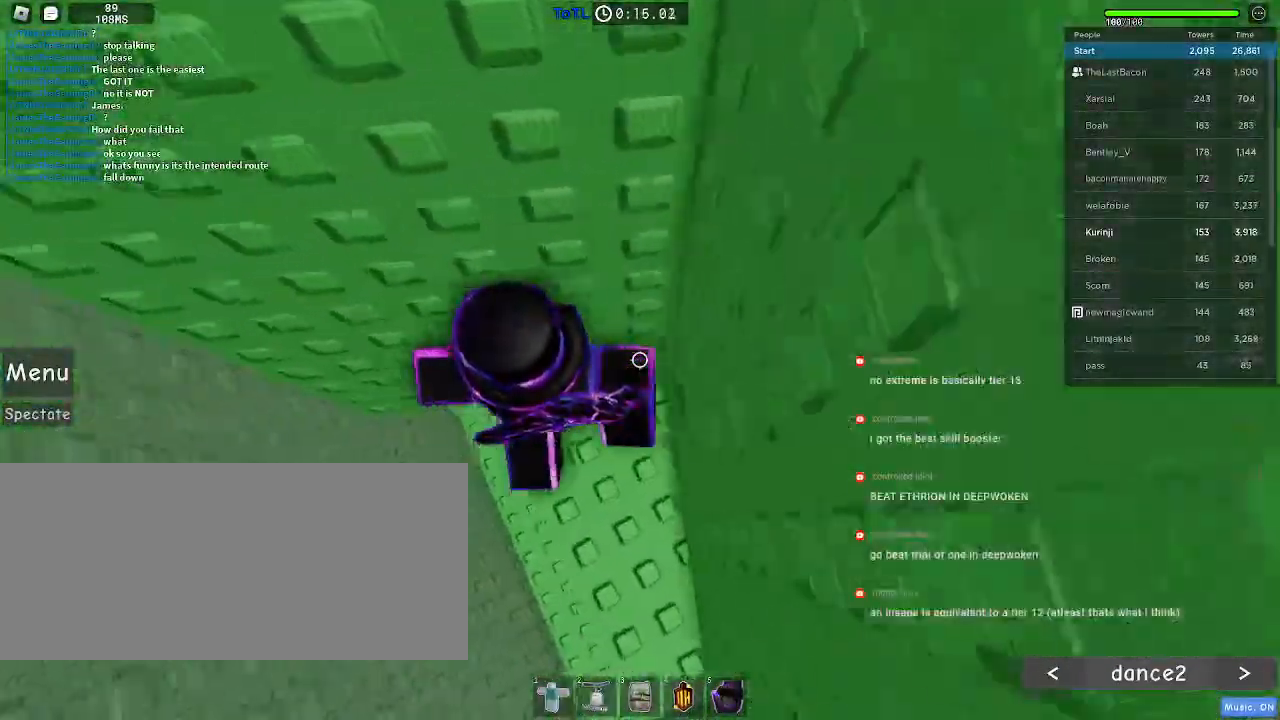
{"keys": ["a", "space"], "mouse": []}
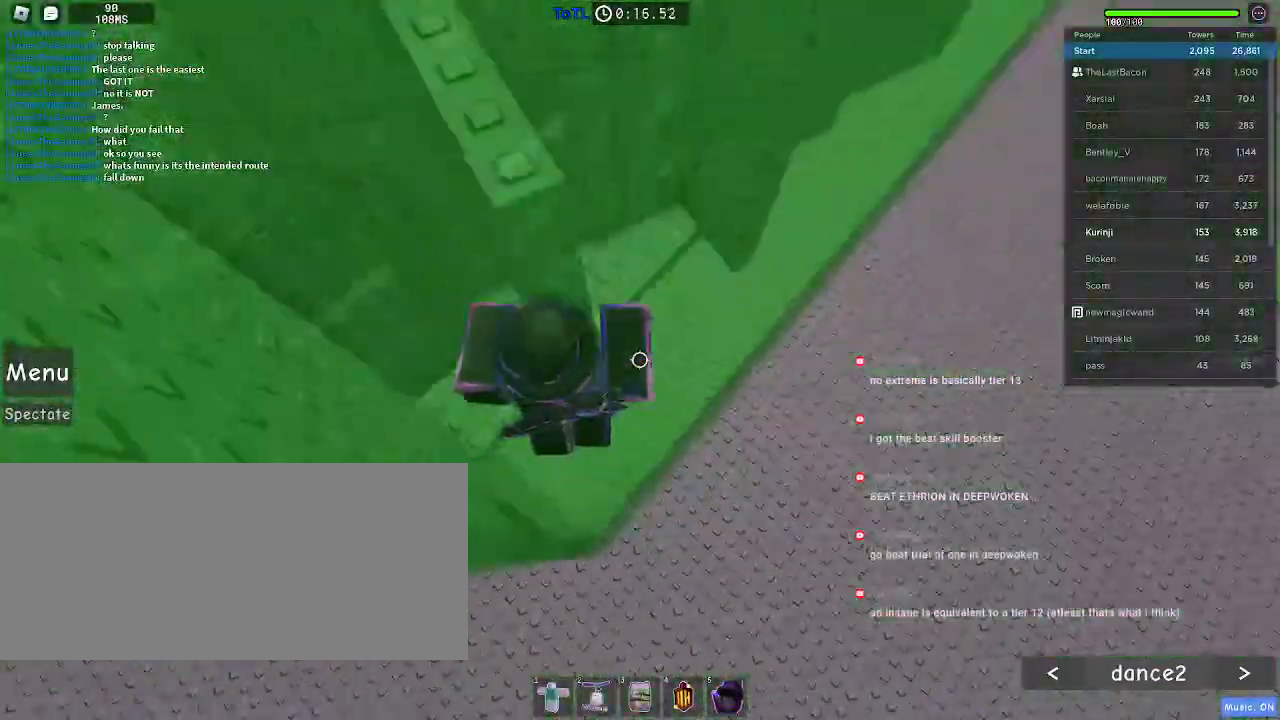
{"keys": ["a", "space"], "mouse": [], "events": []}
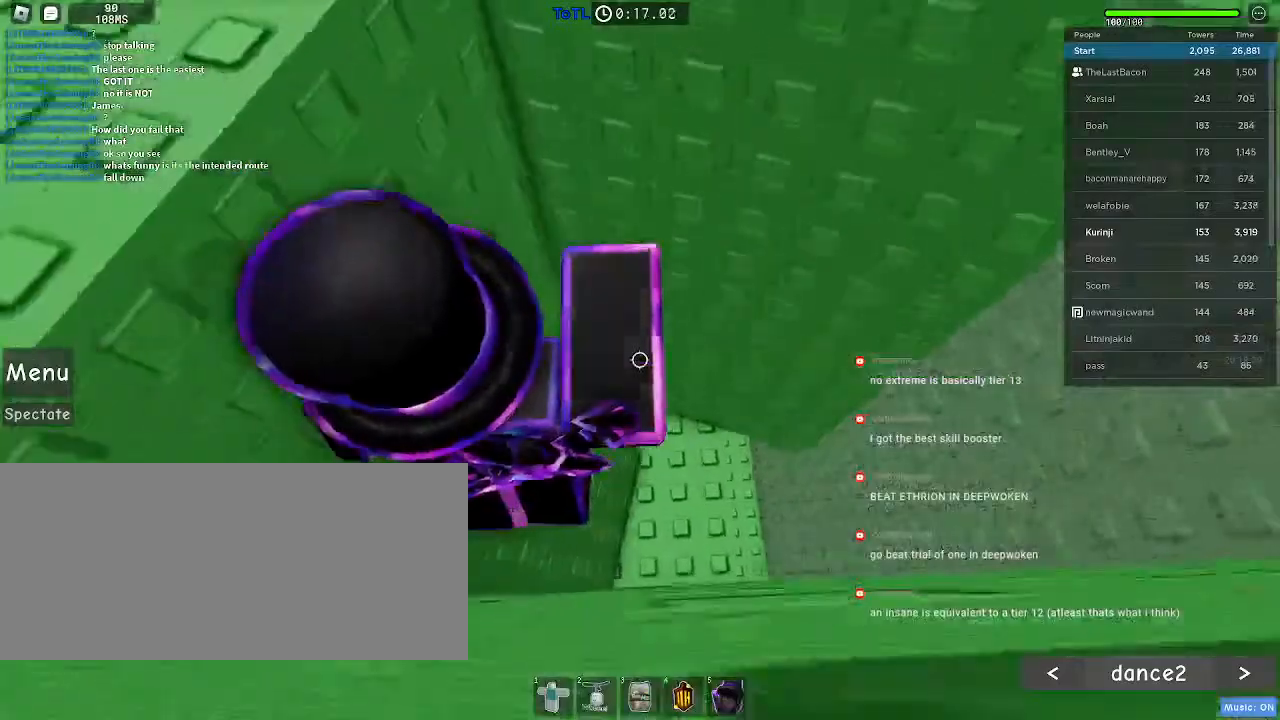
{"keys": ["w"], "mouse": [], "events": [[183, "w", "down"], [216, "space", "up"], [333, "a", "up"]]}
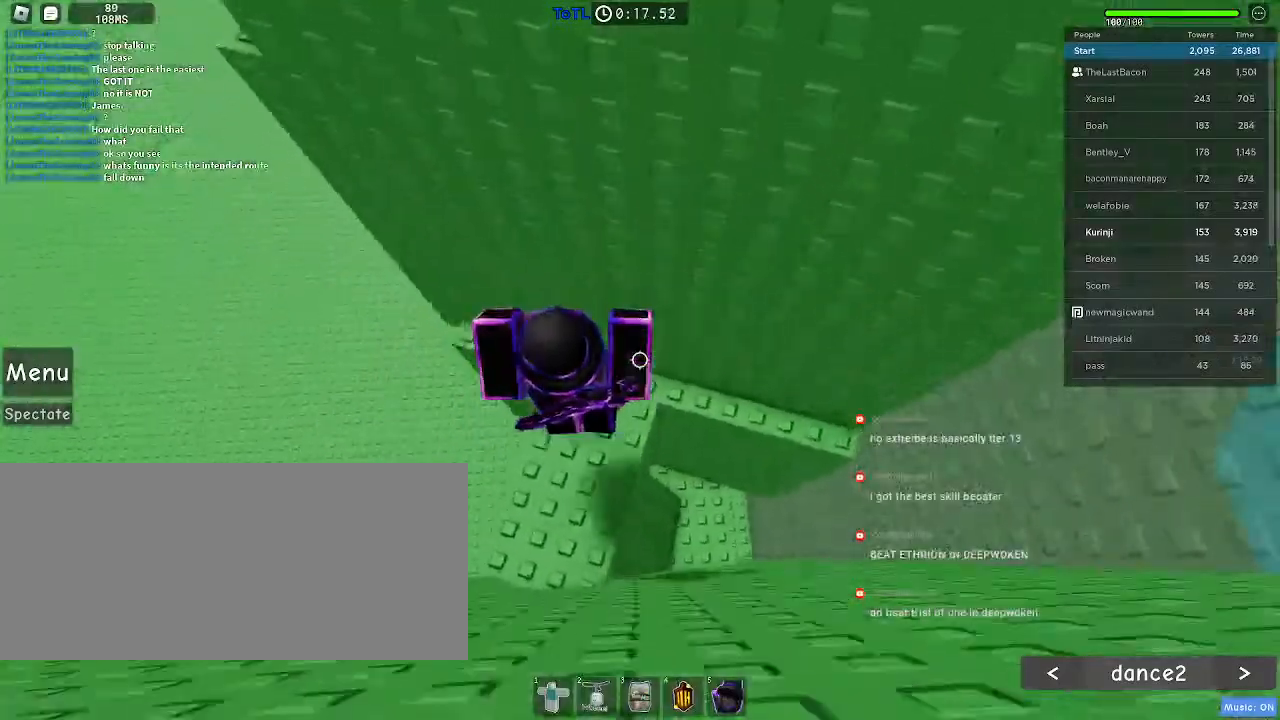
{"keys": ["a"], "mouse": [], "events": [[183, "a", "down"], [200, "w", "up"]]}
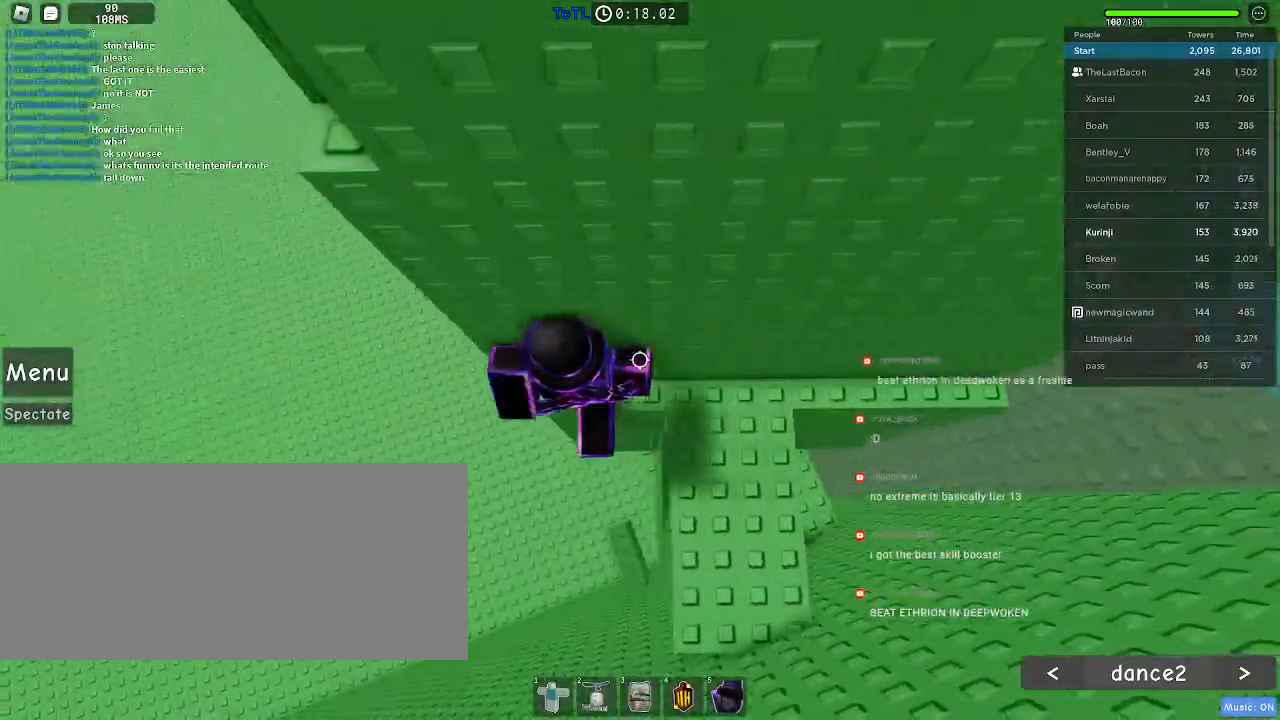
{"keys": ["a"], "mouse": [], "events": [[133, "space", "down"], [216, "space", "up"]]}
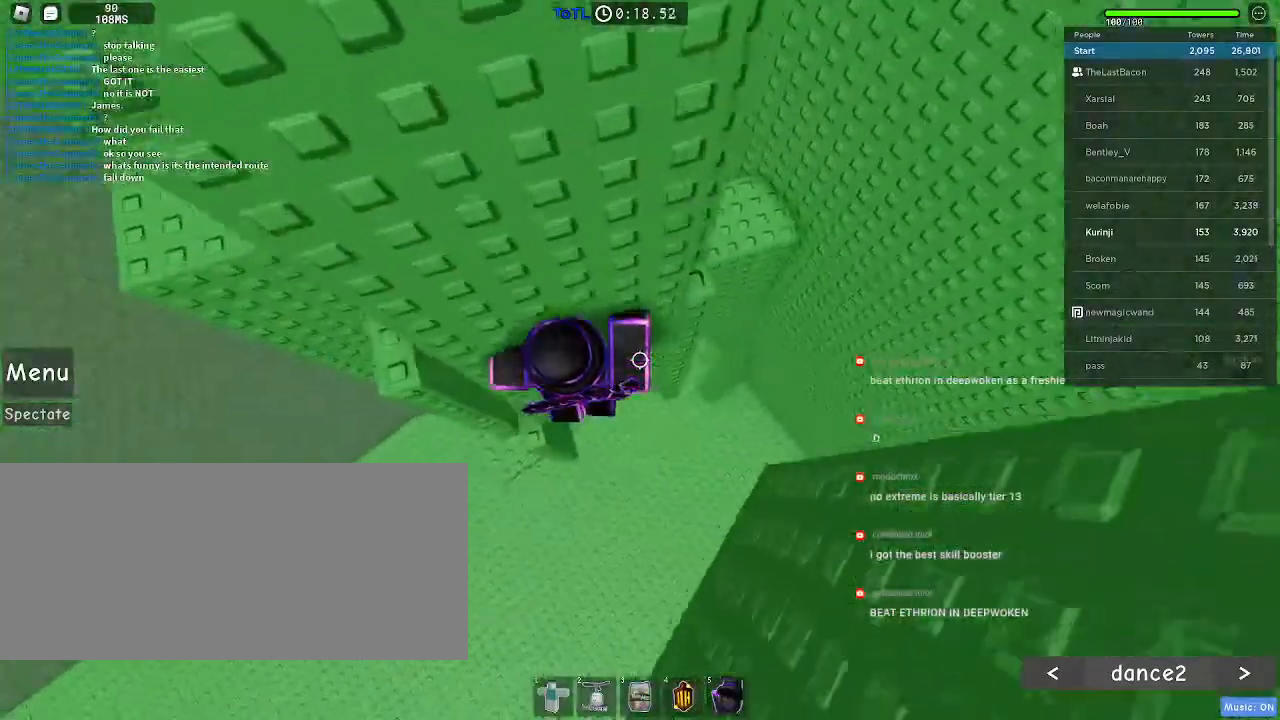
{"keys": ["d"], "mouse": [], "events": [[183, "w", "down"], [266, "a", "up"], [416, "d", "down"], [500, "w", "up"]]}
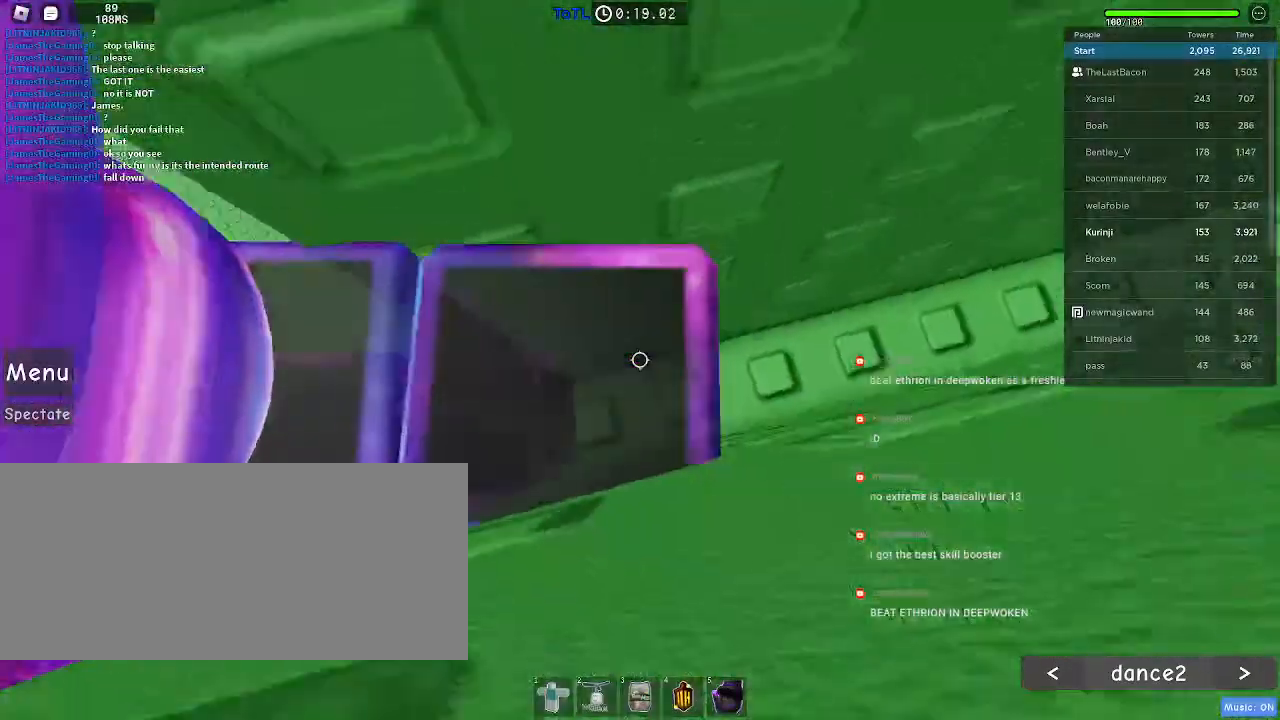
{"keys": ["d"], "mouse": [], "events": []}
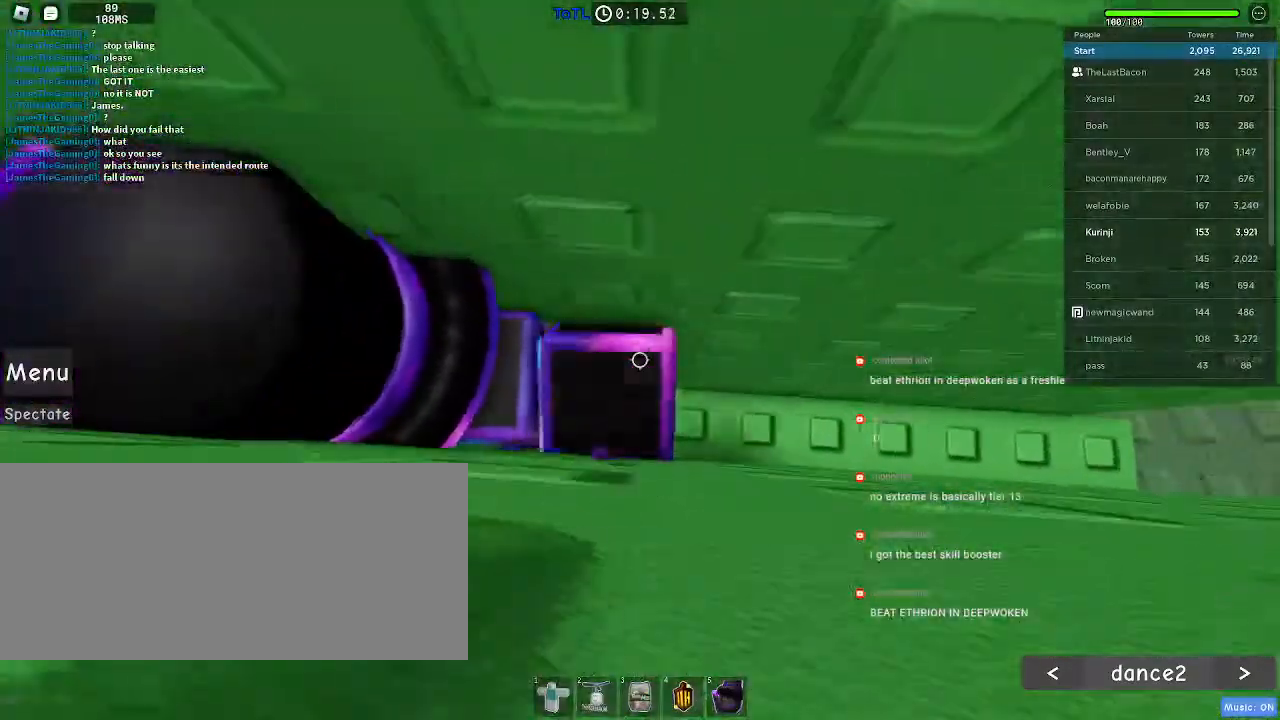
{"keys": ["d"], "mouse": [], "events": [[383, "d", "up"], [433, "d", "down"]]}
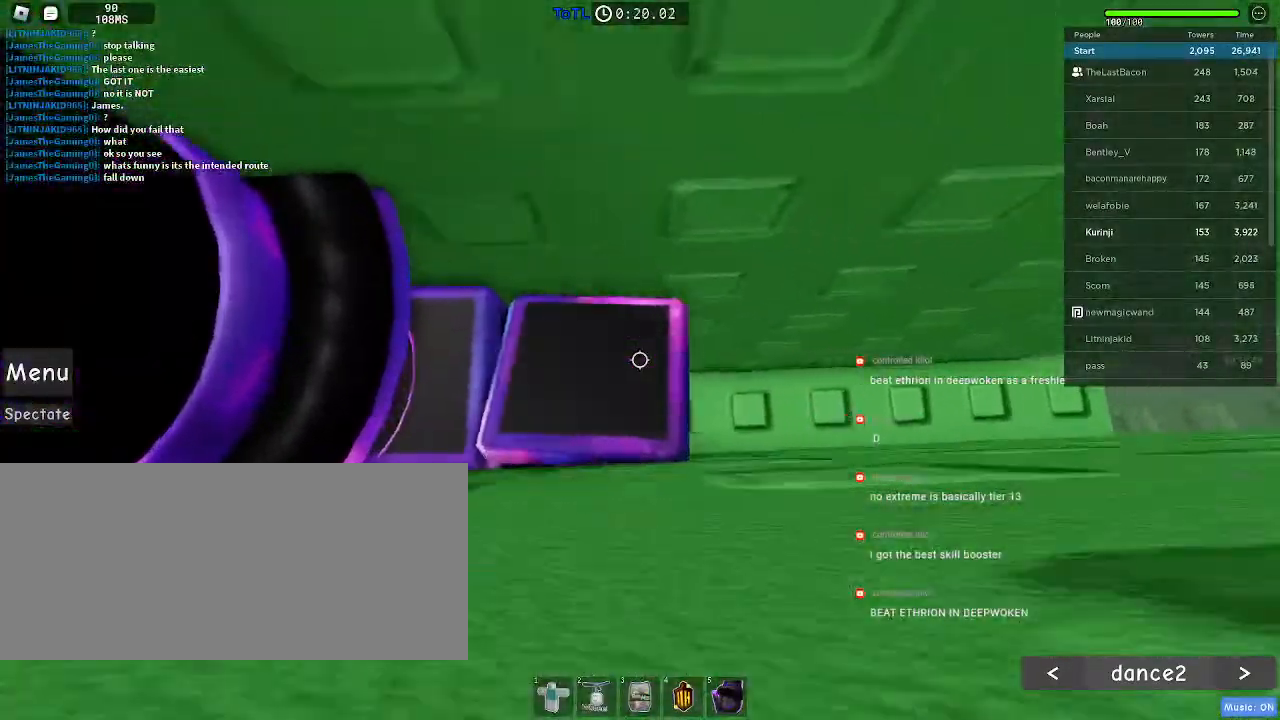
{"keys": [], "mouse": [], "events": [[166, "d", "up"], [283, "d", "down"], [416, "d", "up"]]}
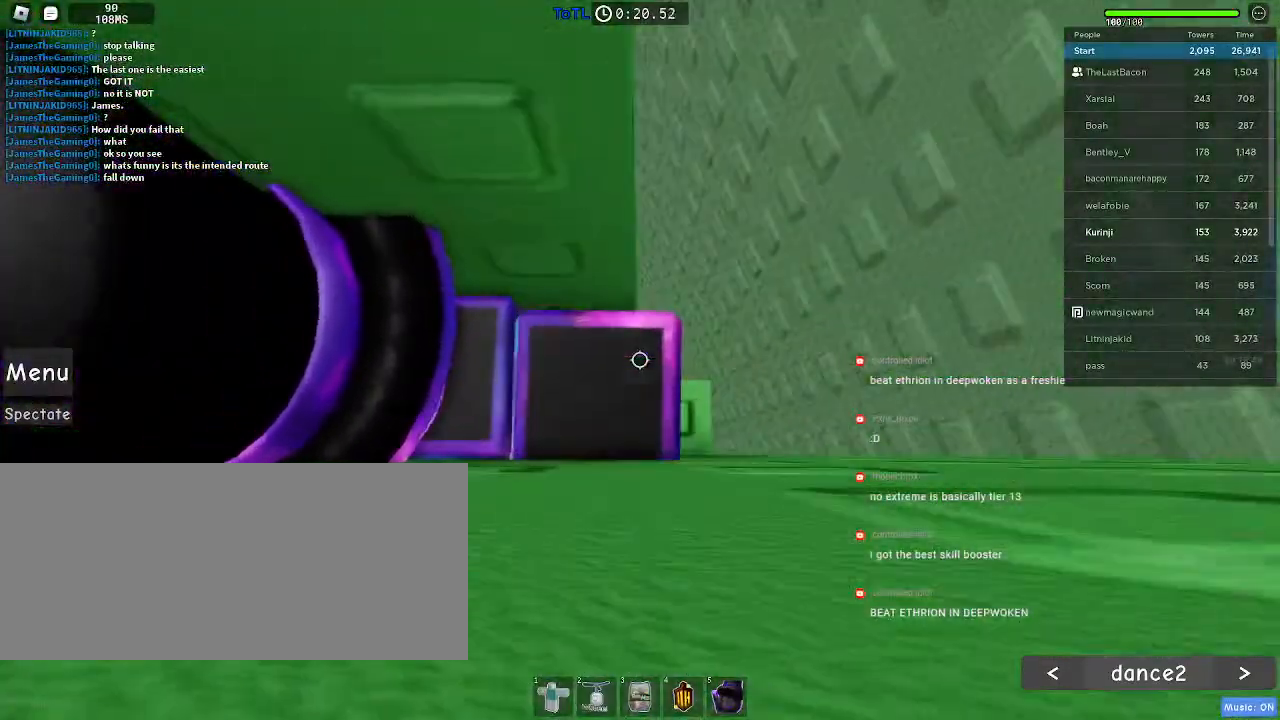
{"keys": [], "mouse": [], "events": [[33, "d", "down"], [83, "d", "up"]]}
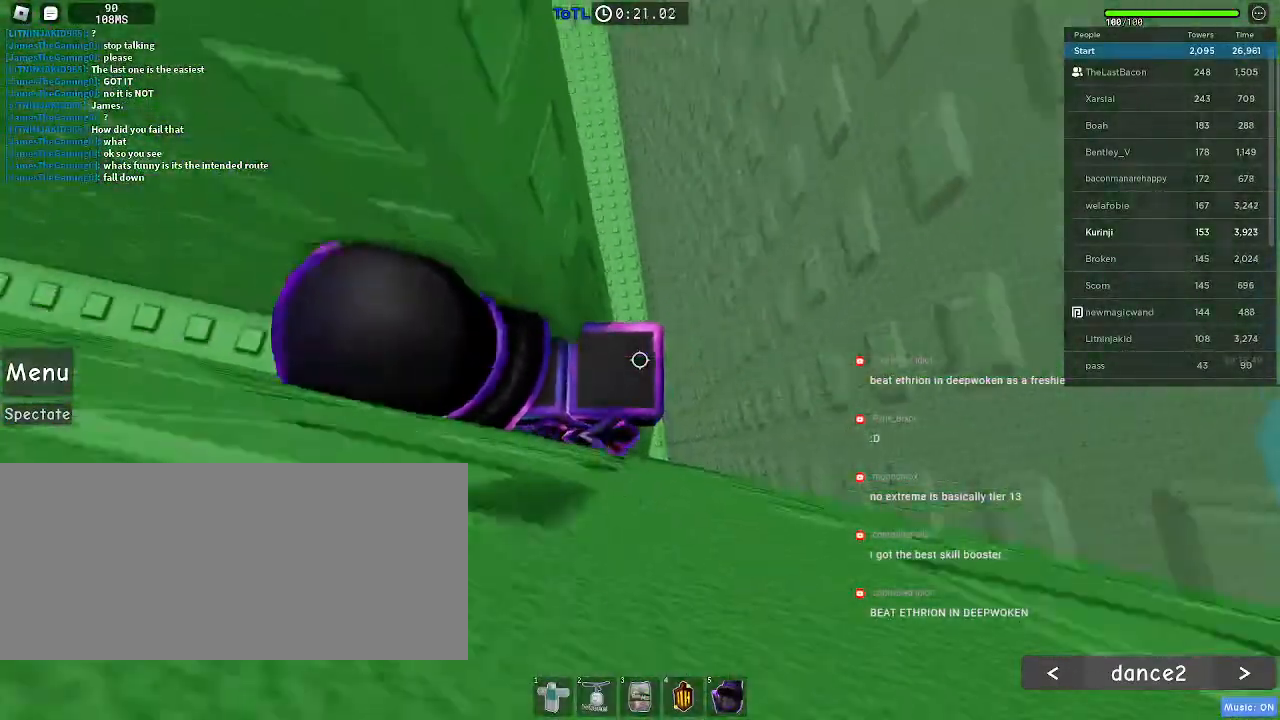
{"keys": [], "mouse": [], "events": []}
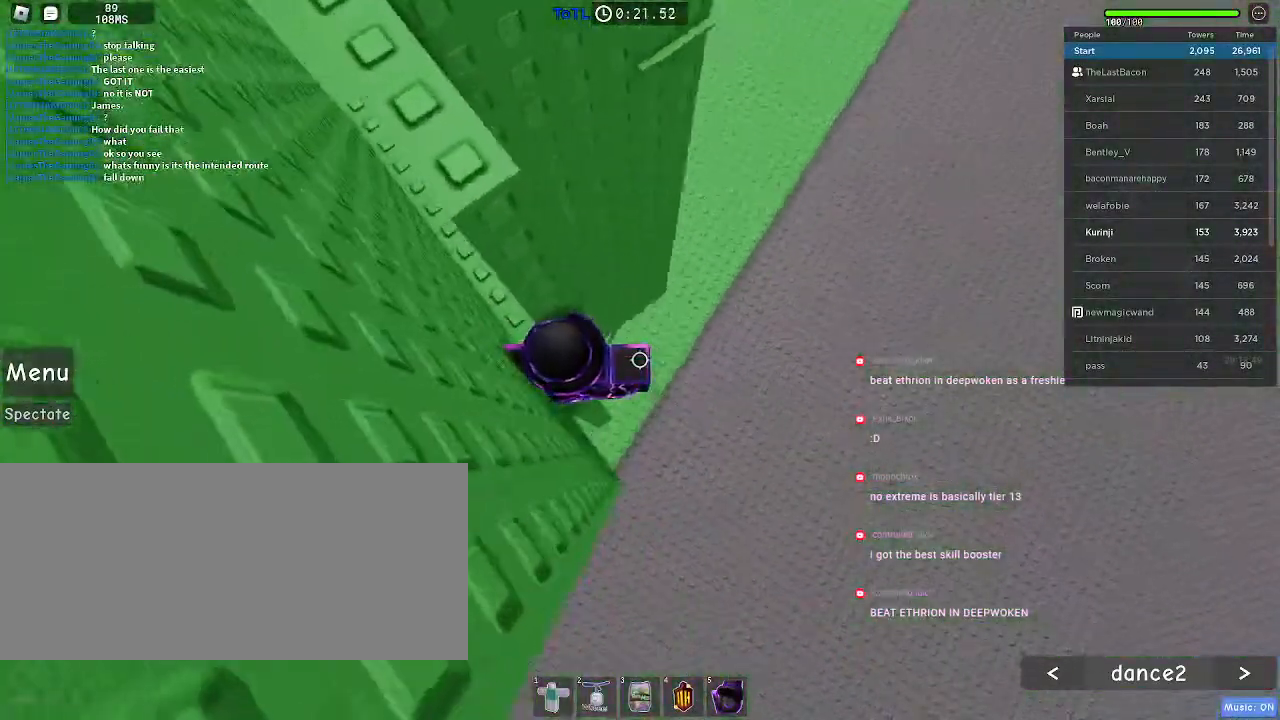
{"keys": [], "mouse": [], "events": [[216, "a", "down"], [216, "w", "down"], [350, "a", "up"], [366, "w", "up"]]}